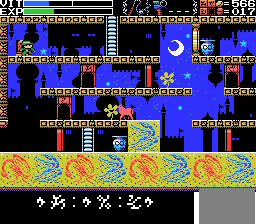
Gameplay with a controller; each line is a JSON object with the inputs held at the frame after it. "events" lists button and stick changes between this image and that frame as [ms after this image, input, new state], when the widget could be followed in between. Not read: DPAD_LEFT DPAD_RIGHT L3 R3.
{"buttons": [], "events": [[133, "A", "up"]]}
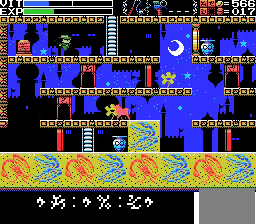
{"buttons": [], "events": [[267, "A", "down"], [467, "A", "up"]]}
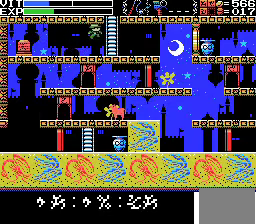
{"buttons": [], "events": []}
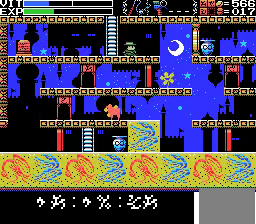
{"buttons": [], "events": [[100, "A", "down"], [333, "A", "up"]]}
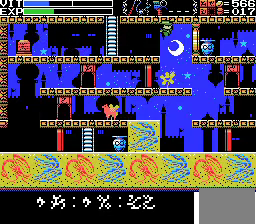
{"buttons": [], "events": [[300, "X", "down"], [500, "X", "up"]]}
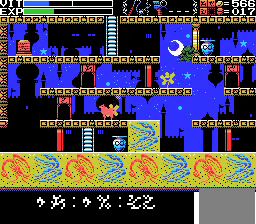
{"buttons": [], "events": []}
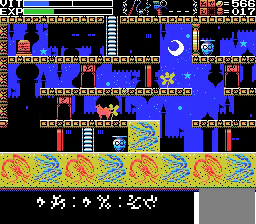
{"buttons": [], "events": [[33, "X", "down"], [133, "X", "up"], [200, "X", "down"], [300, "X", "up"], [367, "X", "down"], [500, "X", "up"]]}
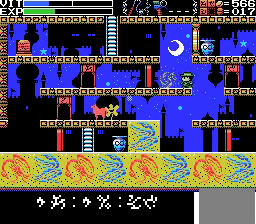
{"buttons": [], "events": []}
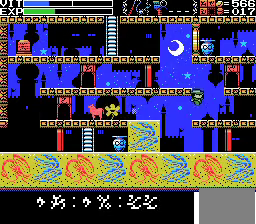
{"buttons": [], "events": [[300, "A", "down"], [433, "A", "up"]]}
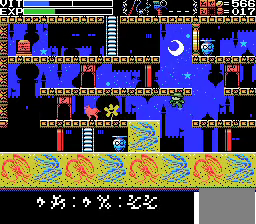
{"buttons": [], "events": []}
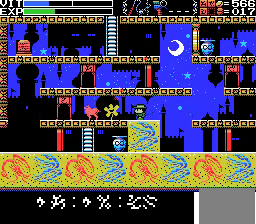
{"buttons": [], "events": [[133, "X", "down"], [300, "X", "up"]]}
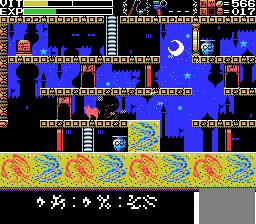
{"buttons": [], "events": []}
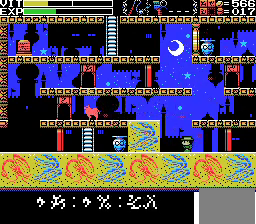
{"buttons": ["A"], "events": [[133, "A", "down"]]}
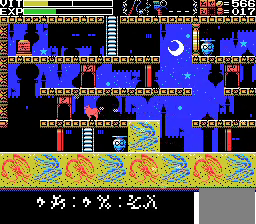
{"buttons": [], "events": [[33, "A", "up"]]}
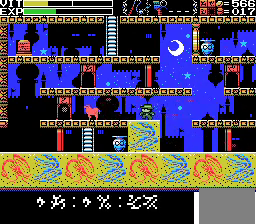
{"buttons": [], "events": [[33, "A", "down"], [167, "A", "up"], [333, "X", "down"], [467, "X", "up"]]}
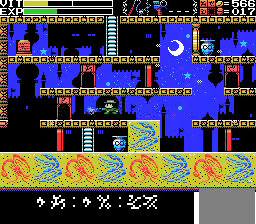
{"buttons": [], "events": []}
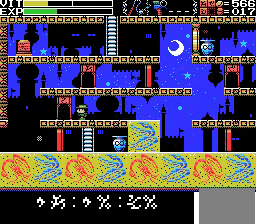
{"buttons": [], "events": [[367, "A", "down"], [500, "A", "up"]]}
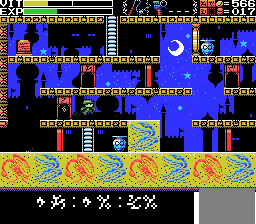
{"buttons": ["A"], "events": [[467, "A", "down"]]}
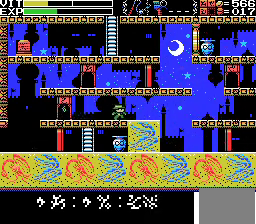
{"buttons": [], "events": [[100, "A", "up"]]}
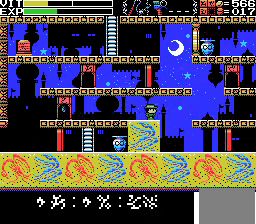
{"buttons": [], "events": [[100, "A", "down"], [267, "A", "up"]]}
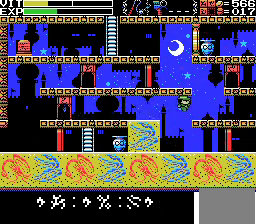
{"buttons": [], "events": [[300, "A", "down"], [400, "A", "up"]]}
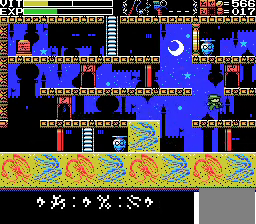
{"buttons": [], "events": []}
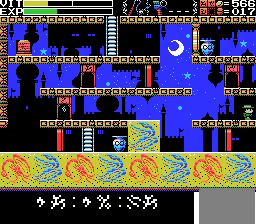
{"buttons": [], "events": []}